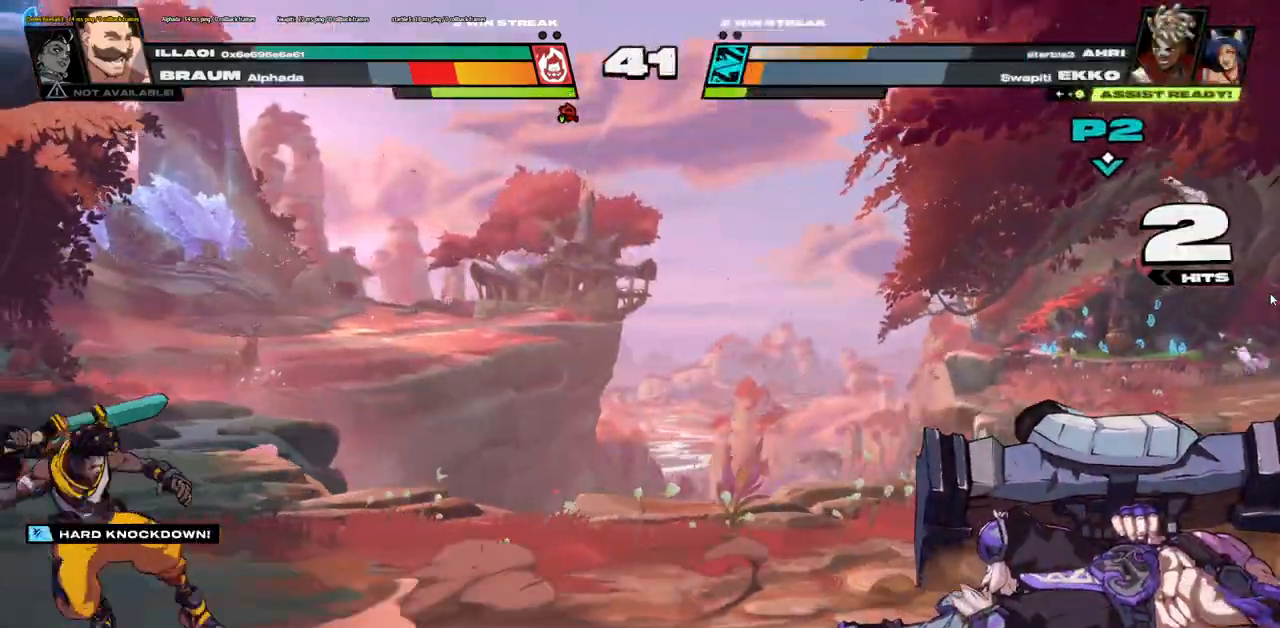
Gameplay with keyboard; each line is a JSON object with the keys held at the frame after it. "events" lists presses ("down") and releases ("up") of ".", "/", "0", "1", "2", "3", "4", "5", "6", "7", "8", "9", "a", "b", "backslash", "backspace", "c", "caps_lock", "comma", "d", "e", "equals", "escape", "f", "f1", "f10", "f11", "f12", "f2", "f3", "f4", "f5", "f6", "f7", "f8", "f9", "g", "h", "i", "j", "k", "l", "lbracket", "m", "minus", "n", "o", "p", "q", "quote", "r", "rbracket", "return", "s", "semicolon", "shift_l", "shift_r", "t", "tab", "tilde", "u", "v", "w", "x", "y" and "z" between this image and that frame as [ms after this image, input, new state], when the widget could be followed in between. No other keys are recorded. Mouse input is not recorded.
{"keys": []}
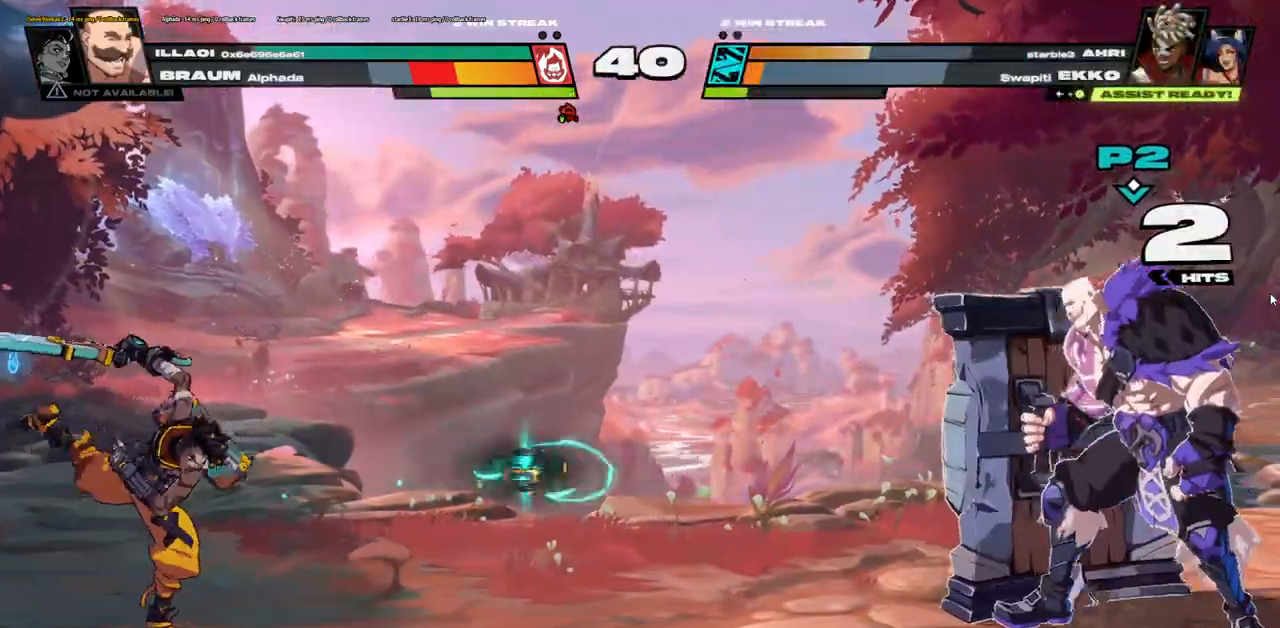
{"keys": []}
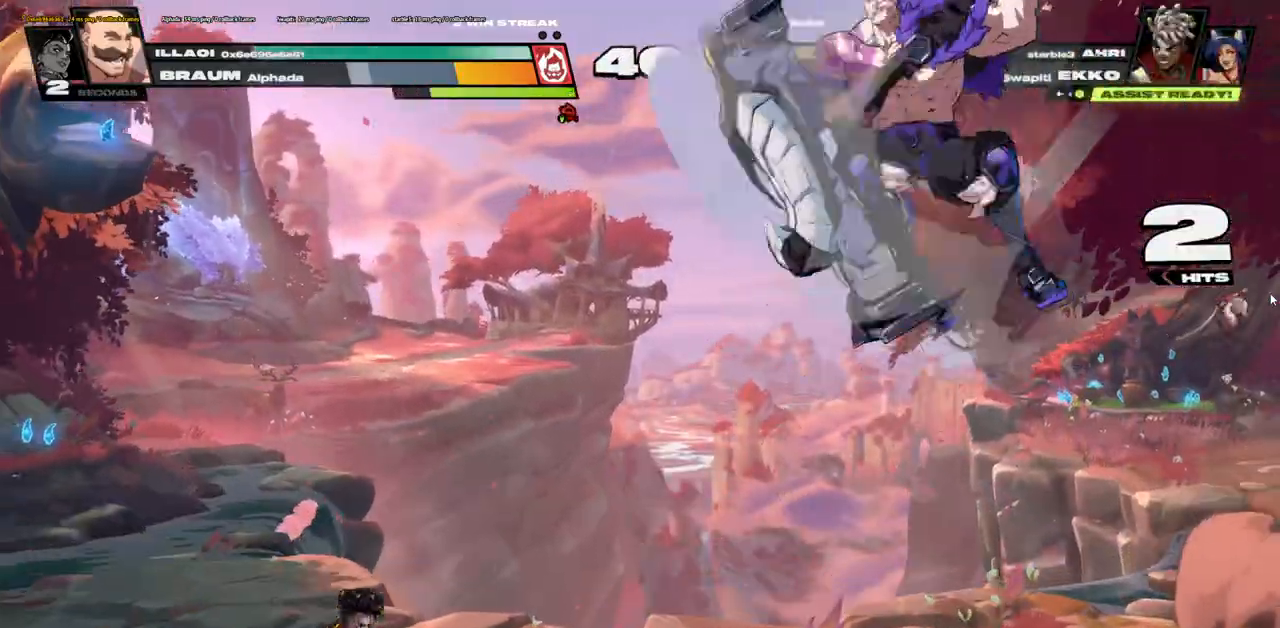
{"keys": [], "events": []}
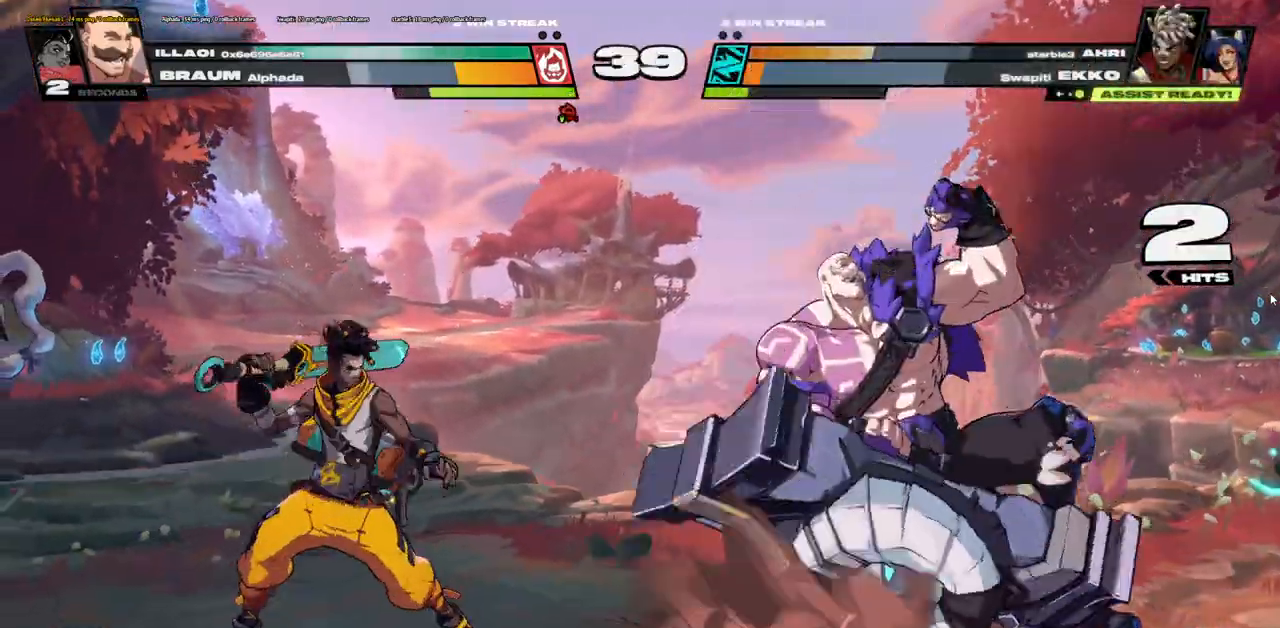
{"keys": [], "events": []}
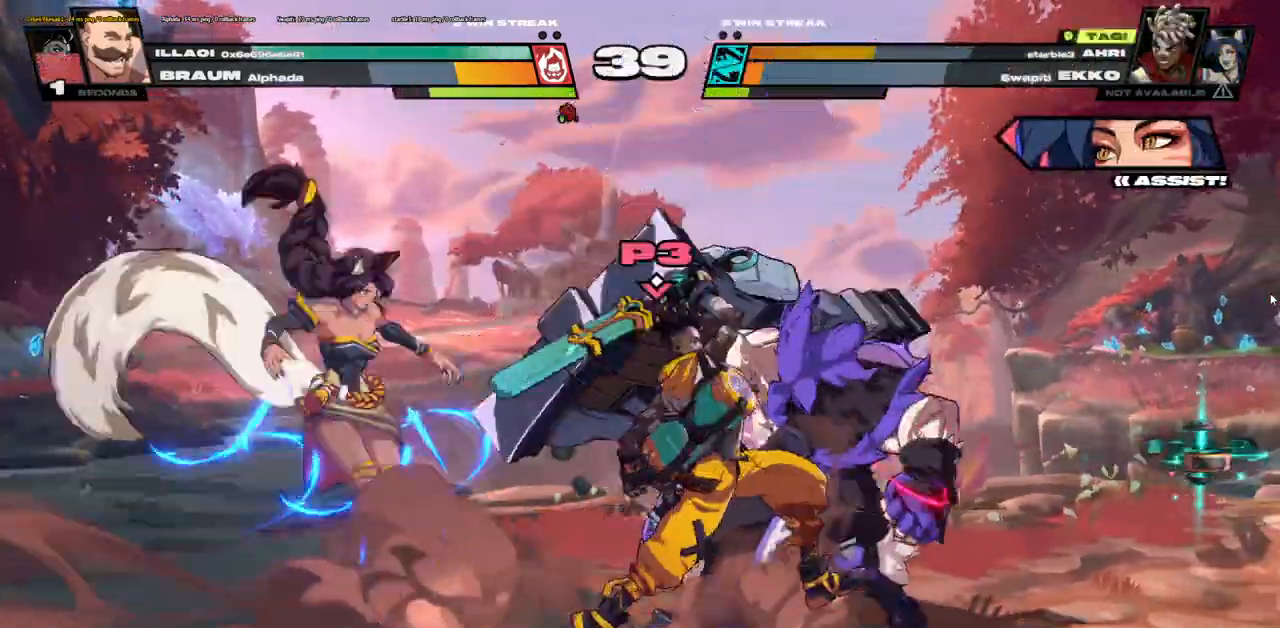
{"keys": [], "events": []}
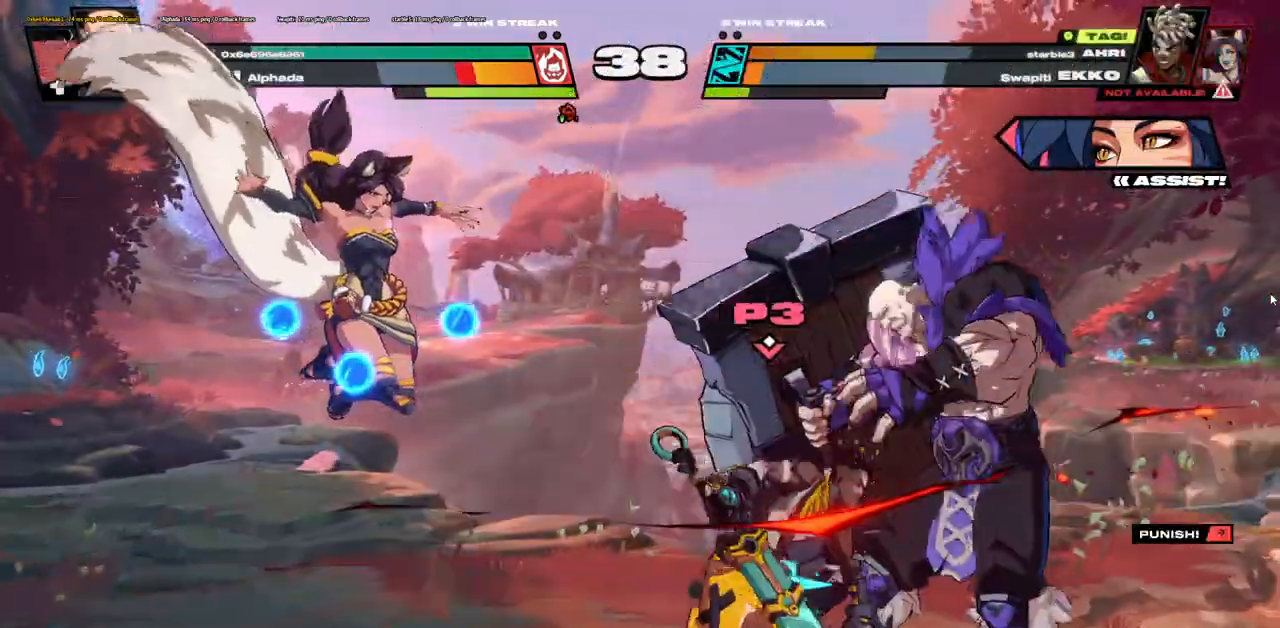
{"keys": []}
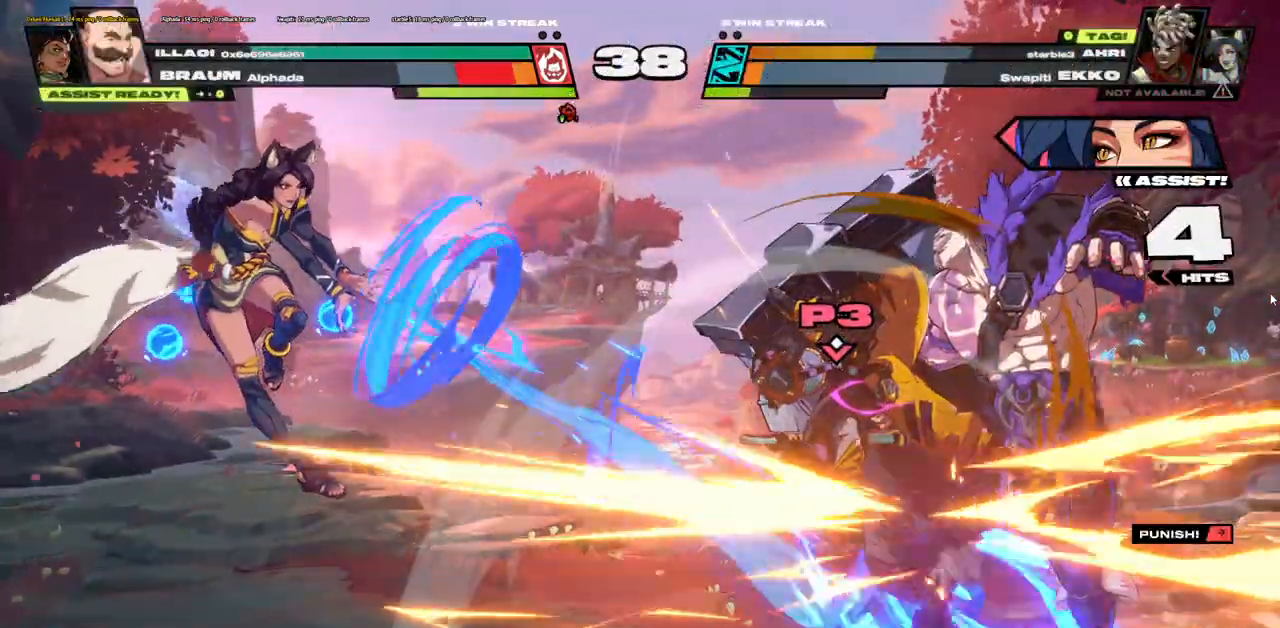
{"keys": ["a"]}
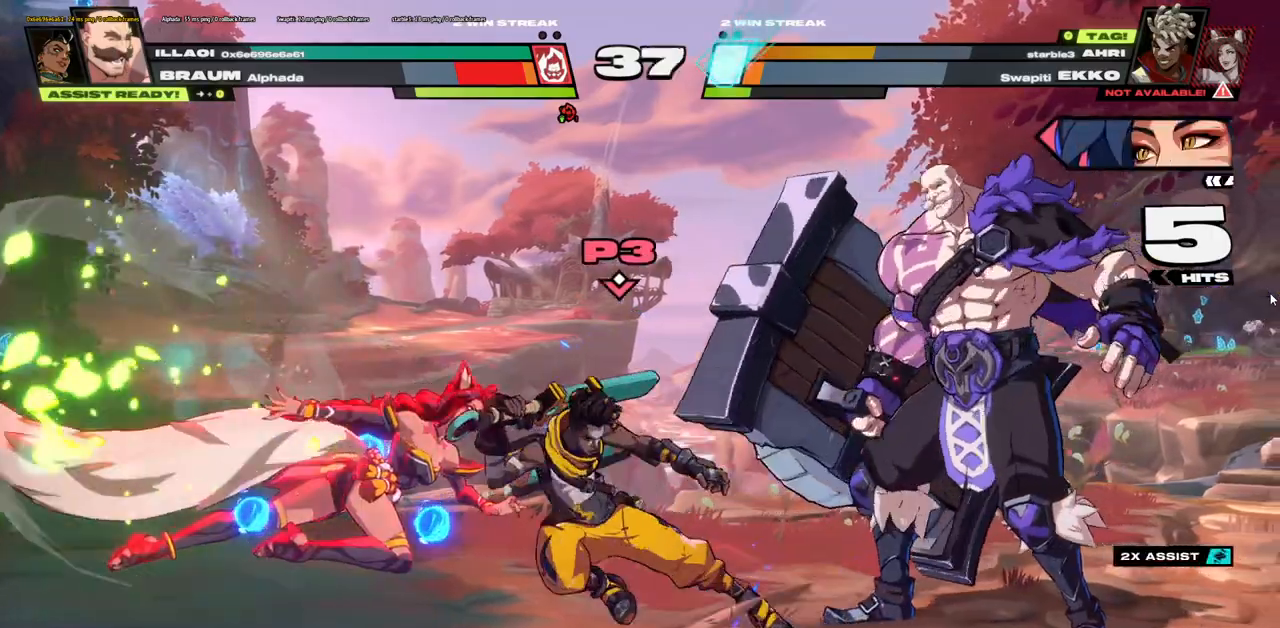
{"keys": ["a"], "events": [[33, "o", "down"], [117, "o", "up"], [217, "o", "down"], [250, "o", "up"]]}
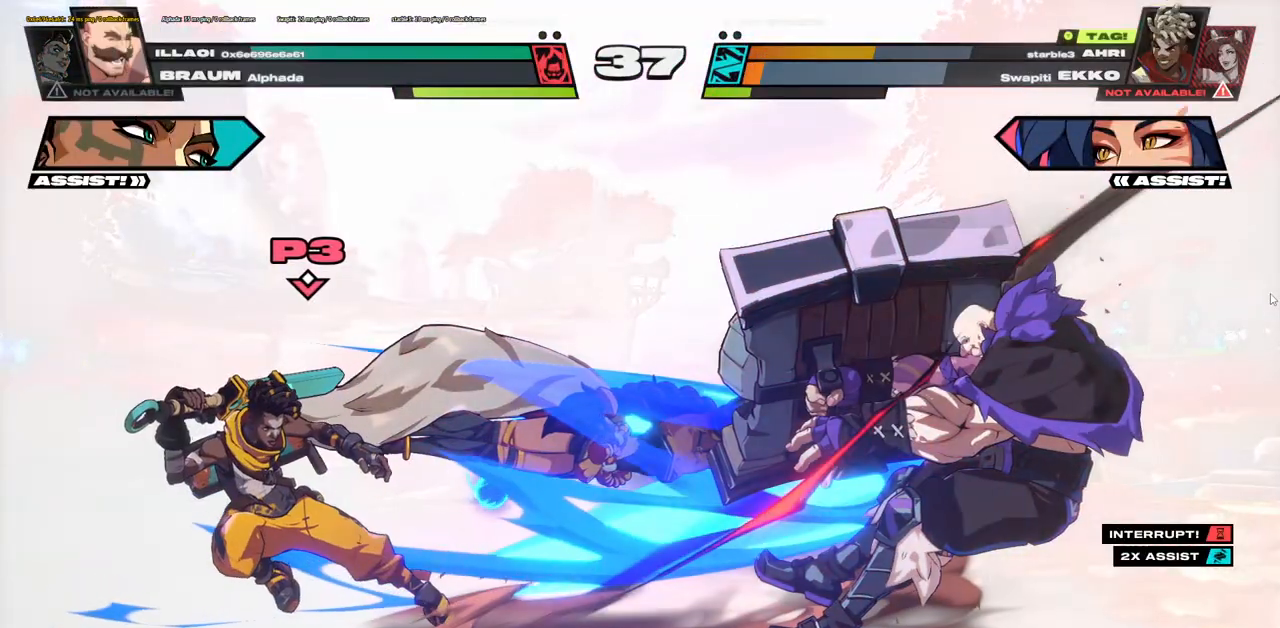
{"keys": ["a"], "events": []}
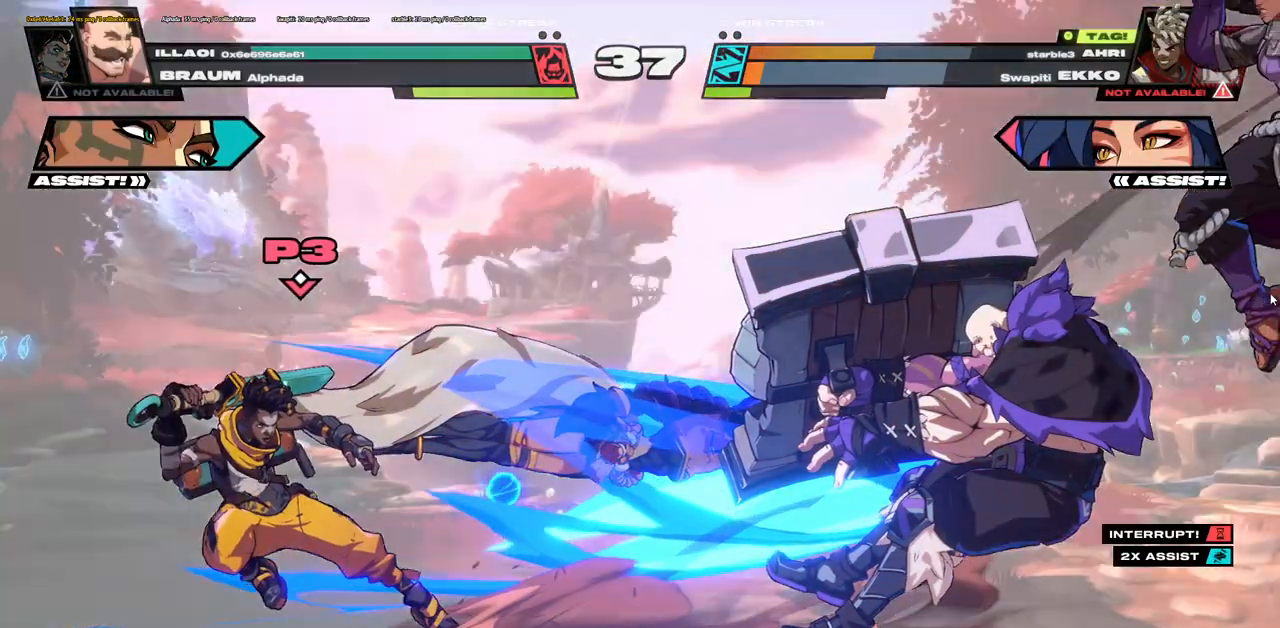
{"keys": ["a"], "events": []}
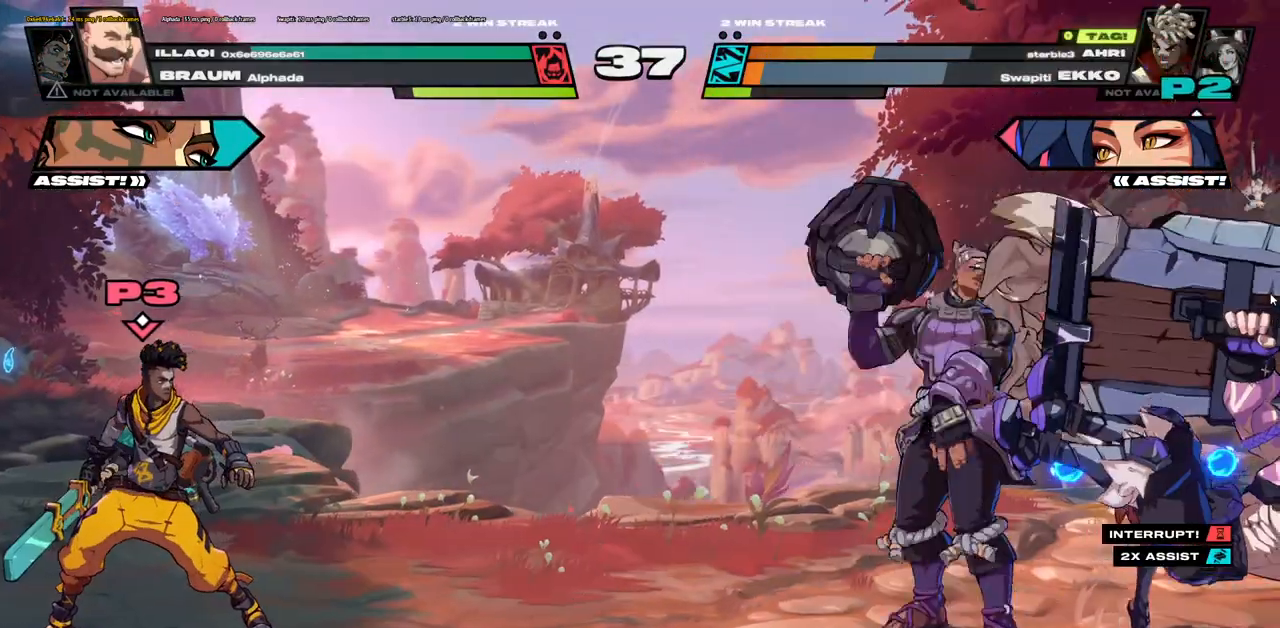
{"keys": [], "events": [[468, "a", "up"]]}
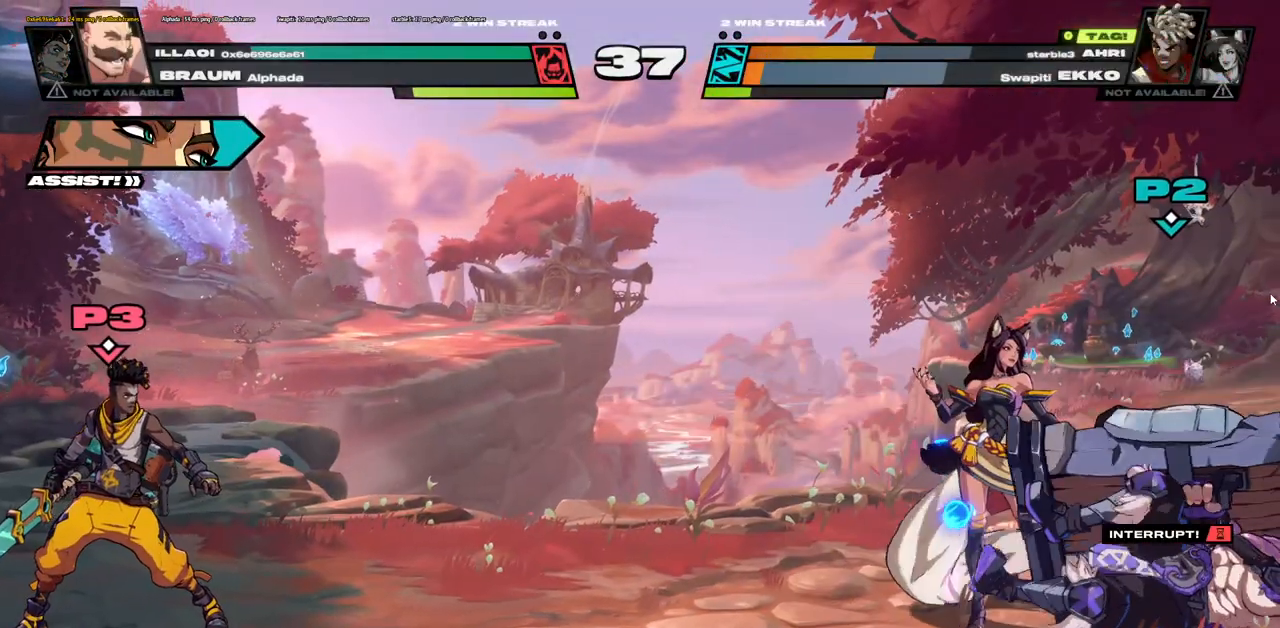
{"keys": [], "events": []}
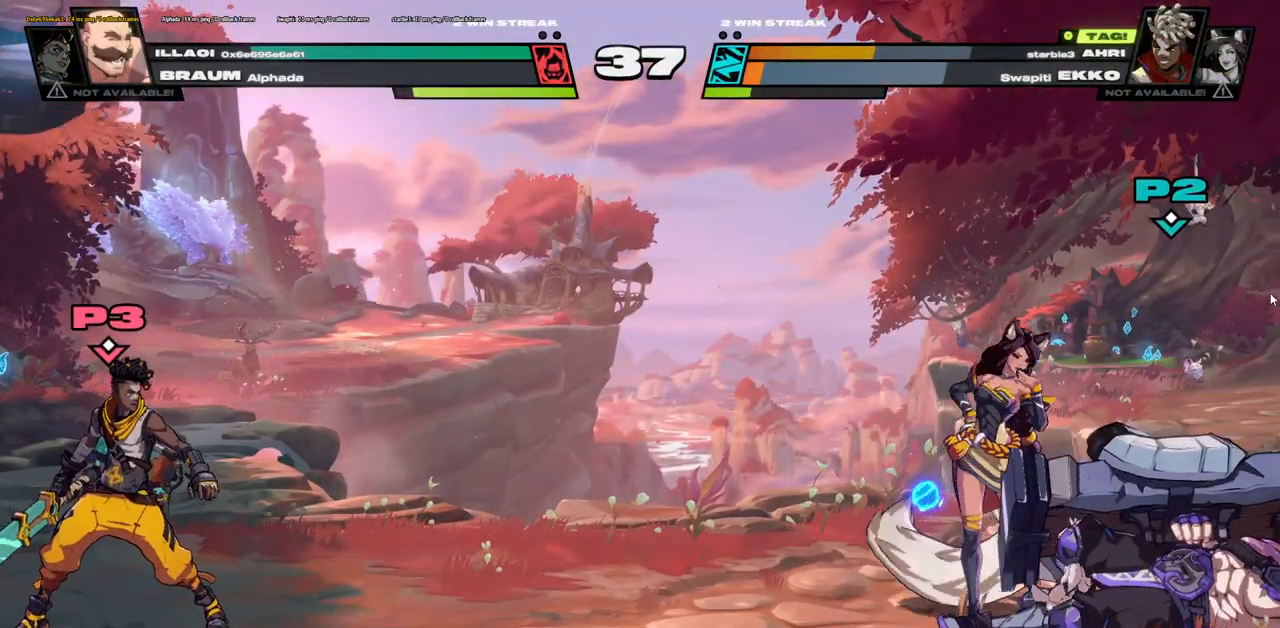
{"keys": [], "events": []}
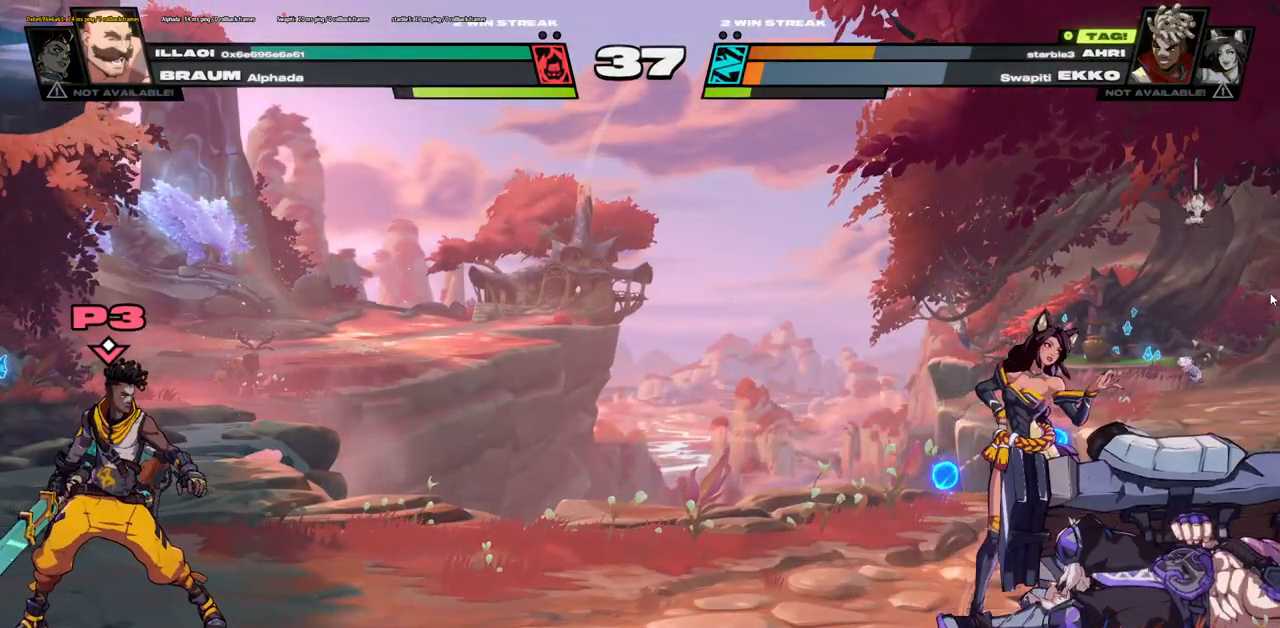
{"keys": [], "events": []}
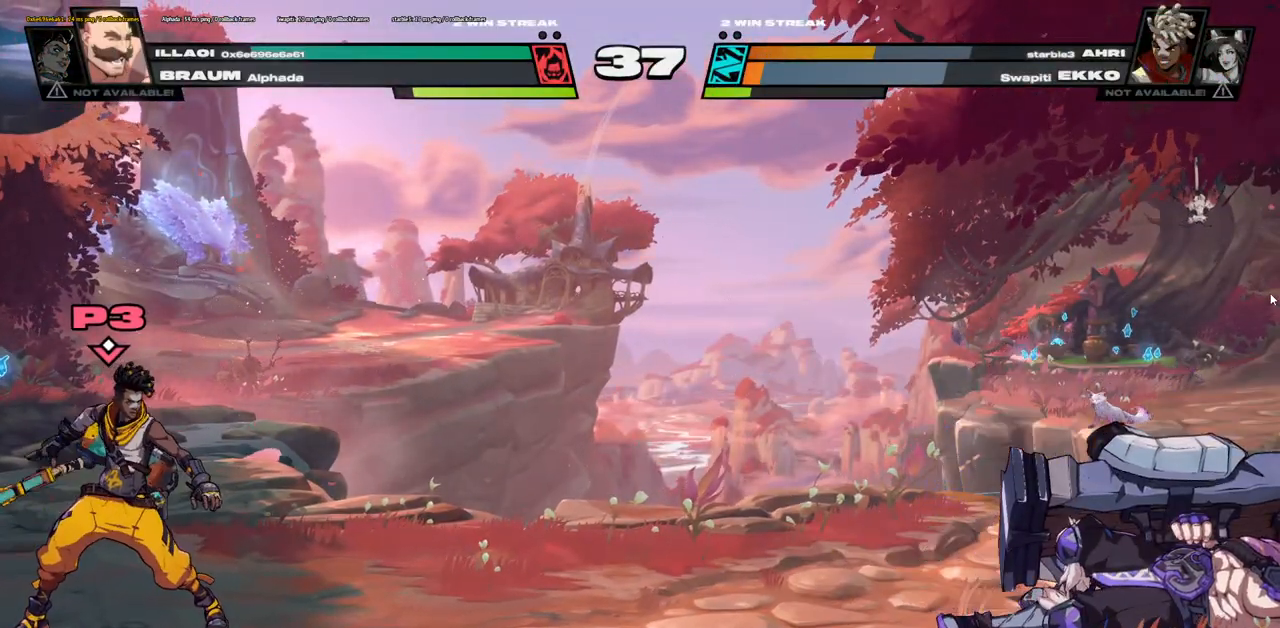
{"keys": [], "events": []}